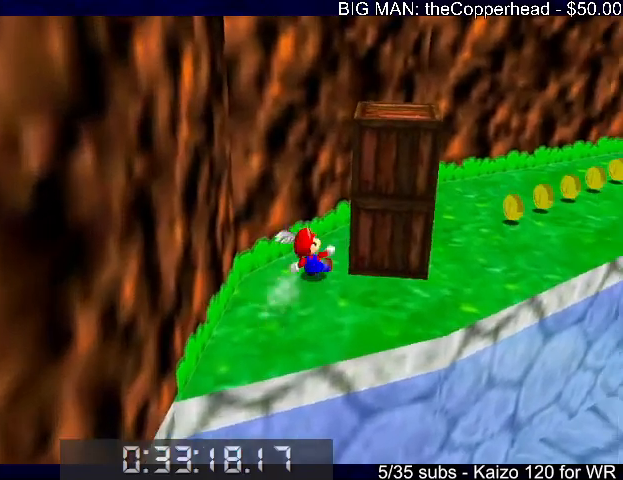
Gameplay with keyboard; each line is a JSON object with the keys held at the frame after it. "events" lists presses ("down") and releases ("up") of "0", "1", "2", "3", "4", "5", "6", "8", "a", "c", "d", "down", "left", "right", "s", "up", "x" and "z" between this image and that frame as [ms after this image, input, new state], when the widget could be followed in between. No other keys are recorded. Mouse input is not recorded.
{"keys": ["right"], "events": [[100, "c", "up"], [100, "right", "down"]]}
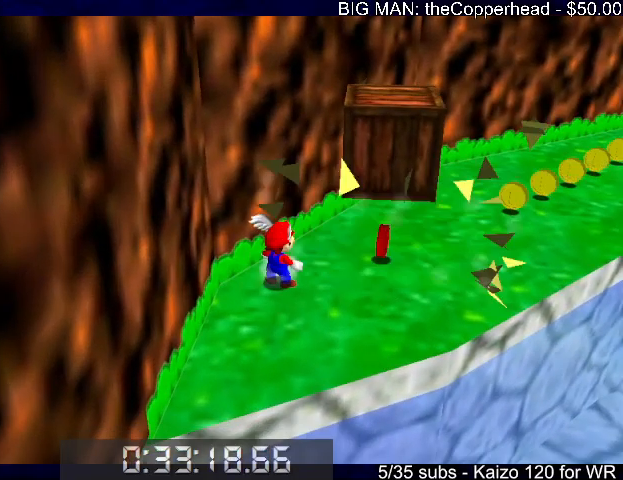
{"keys": ["right", "up", "x", "z"], "events": [[400, "up", "down"], [500, "x", "down"], [500, "z", "down"]]}
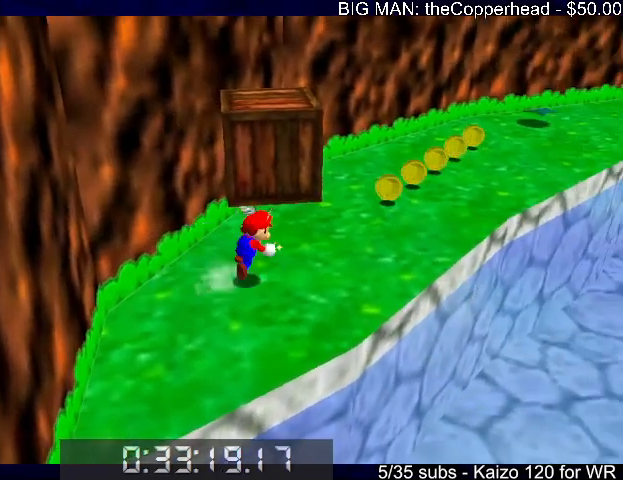
{"keys": ["right"], "events": [[100, "x", "up"], [100, "z", "up"], [133, "6", "down"], [133, "x", "down"], [133, "z", "down"], [233, "6", "up"], [266, "x", "up"], [266, "z", "up"], [333, "6", "down"], [433, "6", "up"], [433, "up", "up"]]}
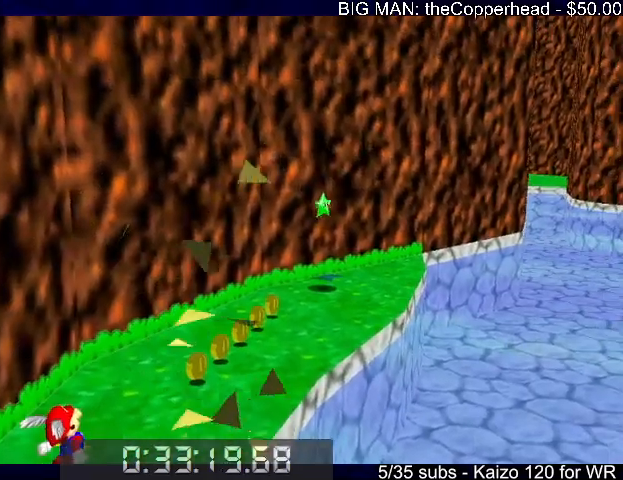
{"keys": ["6", "right"], "events": [[33, "6", "down"], [66, "6", "up"], [166, "6", "down"], [200, "6", "up"], [300, "6", "down"], [400, "6", "up"], [433, "6", "down"]]}
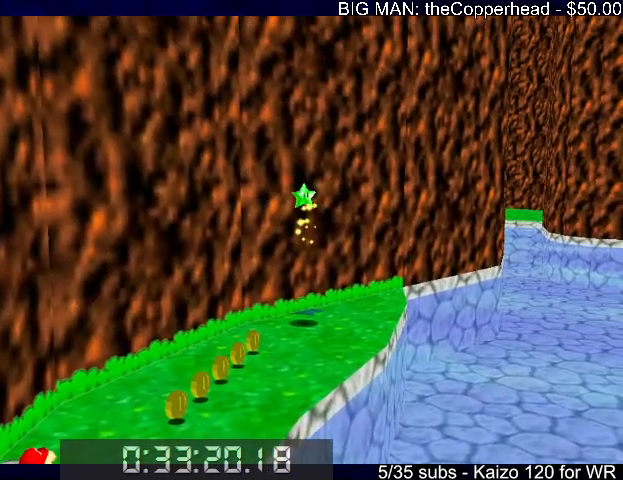
{"keys": ["right"], "events": [[33, "6", "up"], [133, "6", "down"], [233, "6", "up"], [266, "6", "down"], [366, "6", "up"], [400, "6", "down"], [500, "6", "up"]]}
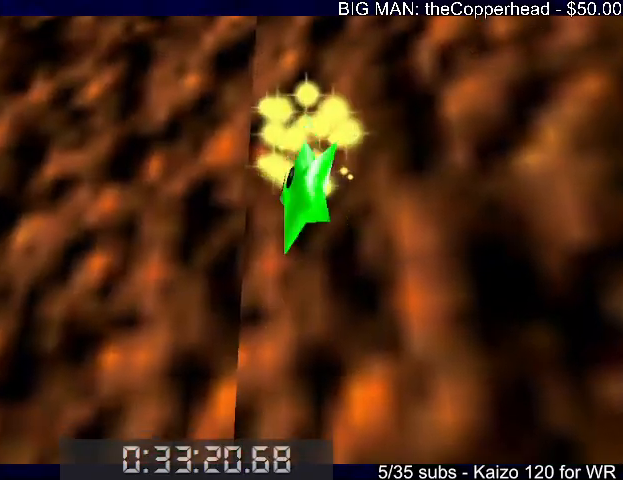
{"keys": ["right"], "events": []}
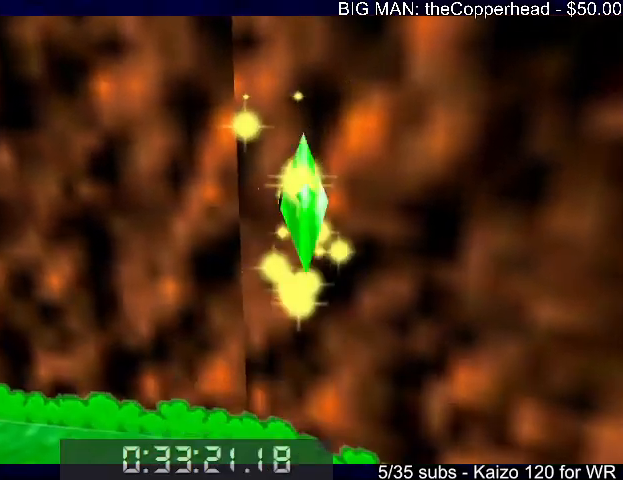
{"keys": ["4", "right"], "events": [[33, "4", "down"], [66, "4", "up"], [166, "4", "down"], [266, "4", "up"], [366, "4", "down"], [400, "4", "up"], [500, "4", "down"]]}
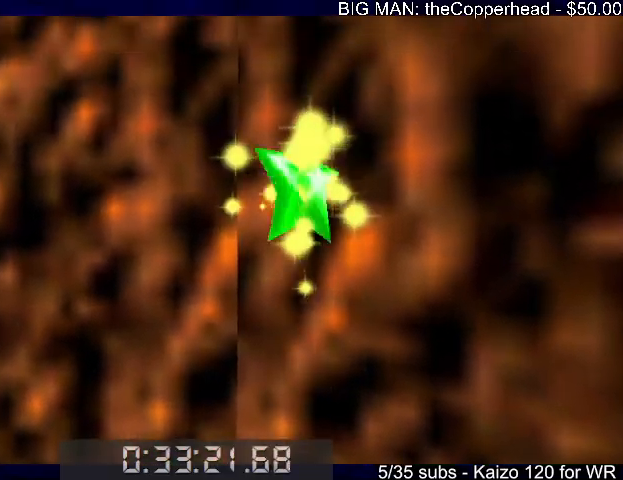
{"keys": ["4", "right"], "events": [[100, "4", "up"], [166, "4", "down"], [266, "4", "up"], [333, "4", "down"], [433, "4", "up"], [500, "4", "down"]]}
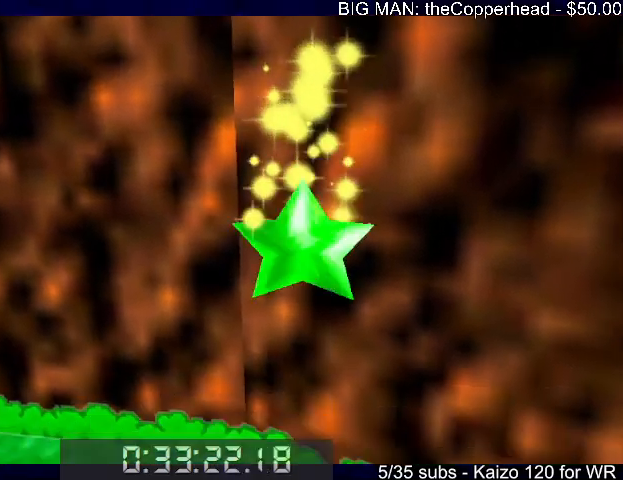
{"keys": ["right"], "events": [[100, "4", "up"], [333, "4", "down"], [433, "4", "up"]]}
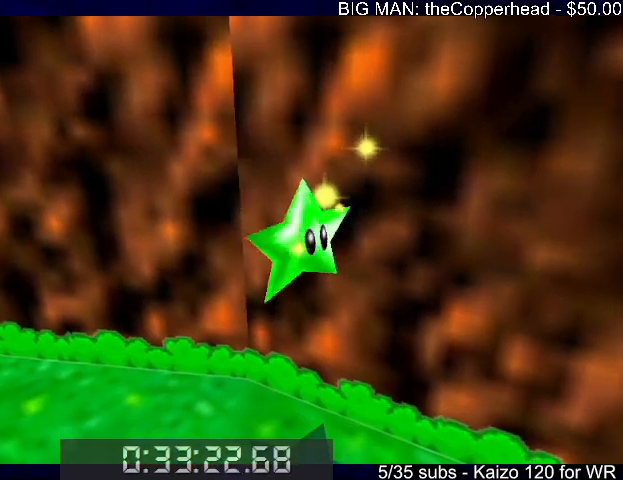
{"keys": ["4", "right"], "events": [[33, "4", "down"], [66, "4", "up"], [166, "4", "down"], [266, "4", "up"], [366, "4", "down"], [433, "4", "up"], [500, "4", "down"]]}
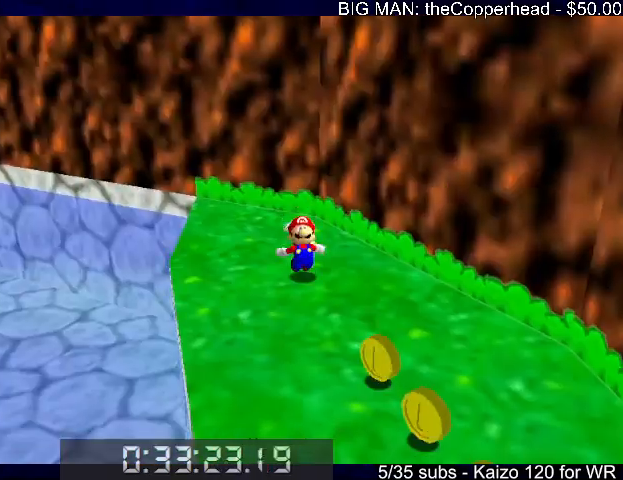
{"keys": ["right"], "events": [[133, "4", "up"], [333, "down", "down"], [433, "down", "up"]]}
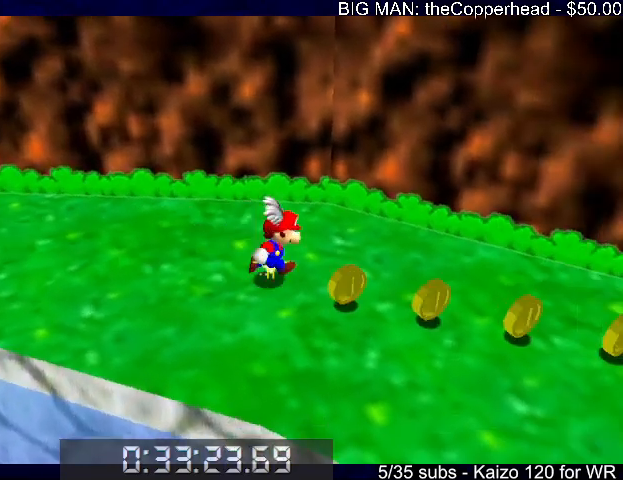
{"keys": ["right"], "events": [[233, "down", "down"], [333, "down", "up"]]}
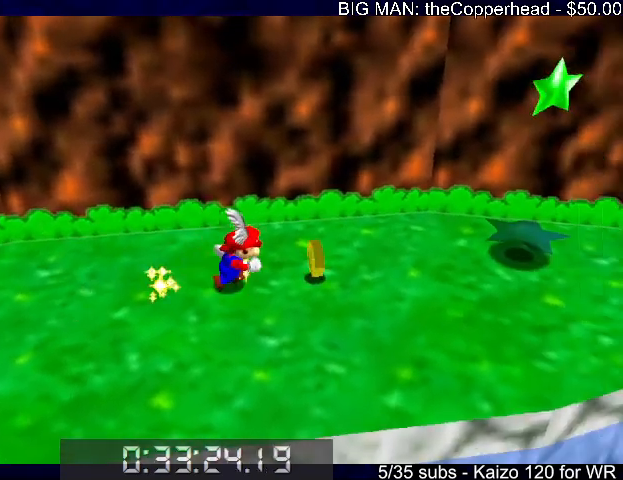
{"keys": [], "events": [[266, "right", "up"]]}
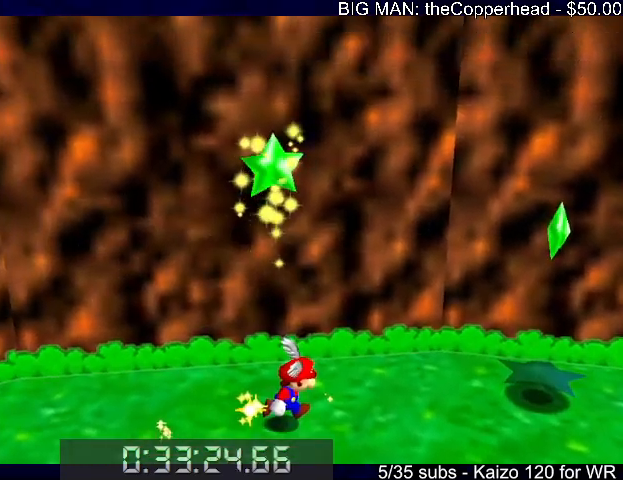
{"keys": [], "events": []}
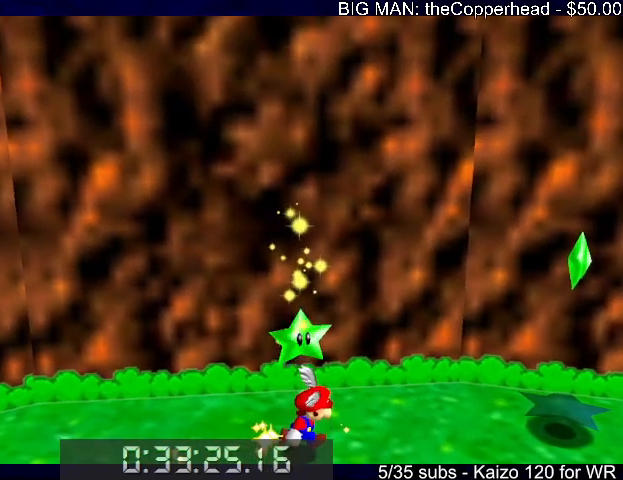
{"keys": [], "events": []}
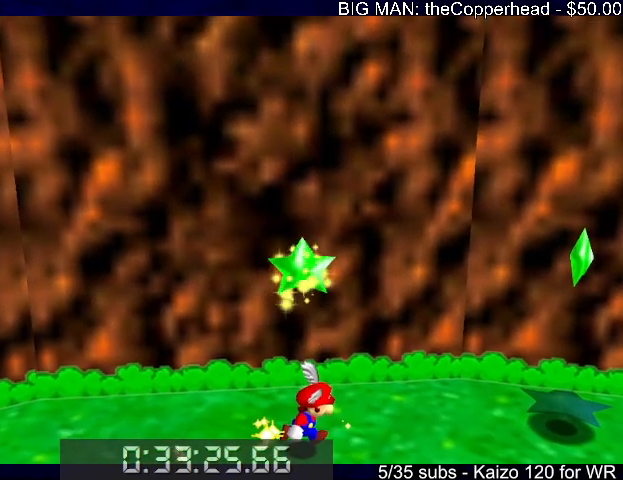
{"keys": [], "events": []}
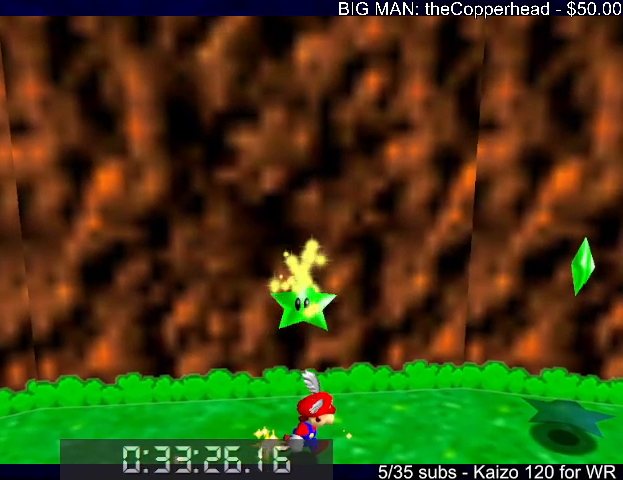
{"keys": [], "events": []}
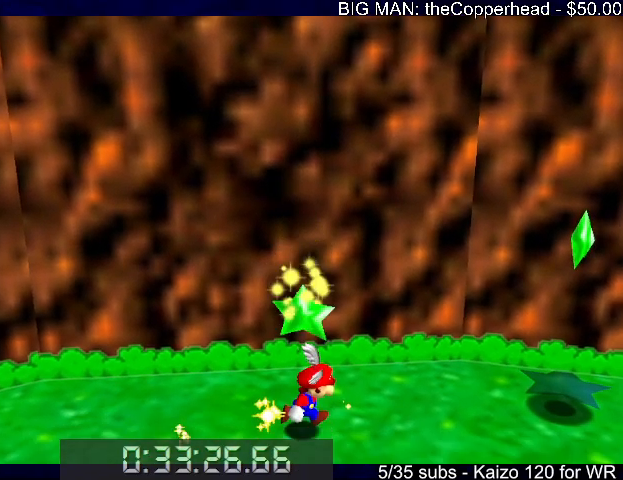
{"keys": [], "events": []}
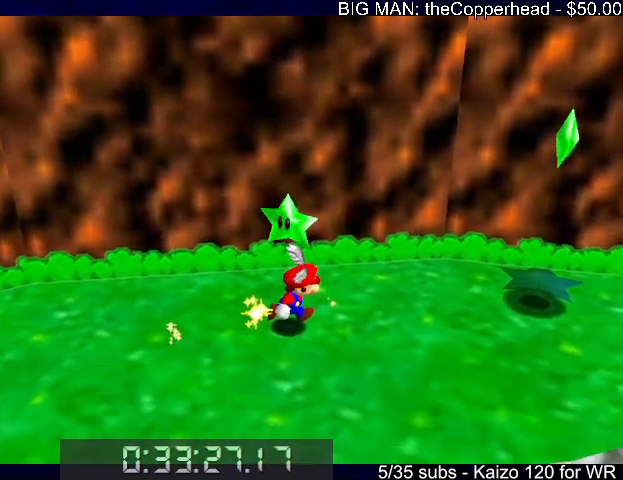
{"keys": [], "events": []}
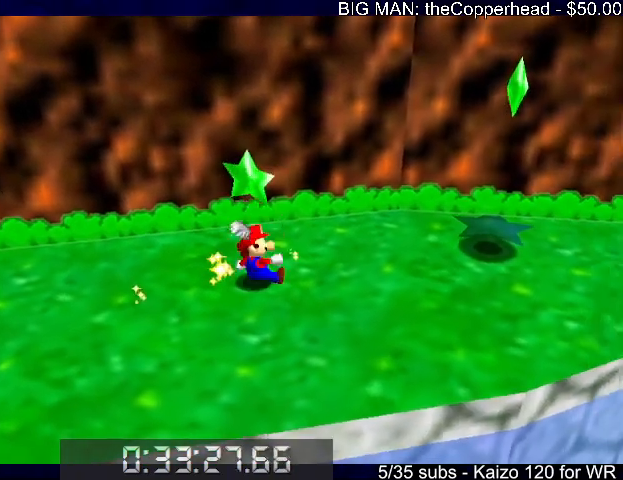
{"keys": [], "events": [[33, "x", "down"], [33, "z", "down"], [100, "x", "up"], [100, "z", "up"], [133, "x", "down"], [133, "z", "down"], [233, "x", "up"], [233, "z", "up"], [266, "x", "down"], [266, "z", "down"], [300, "x", "up"], [300, "z", "up"]]}
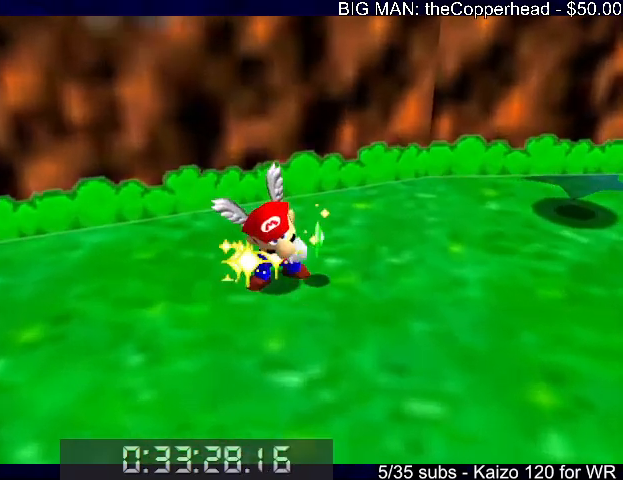
{"keys": [], "events": [[200, "right", "down"], [333, "up", "down"], [366, "right", "up"], [366, "up", "up"]]}
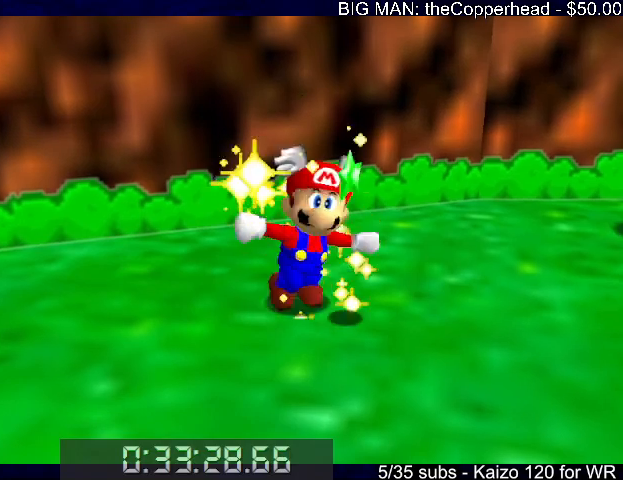
{"keys": [], "events": []}
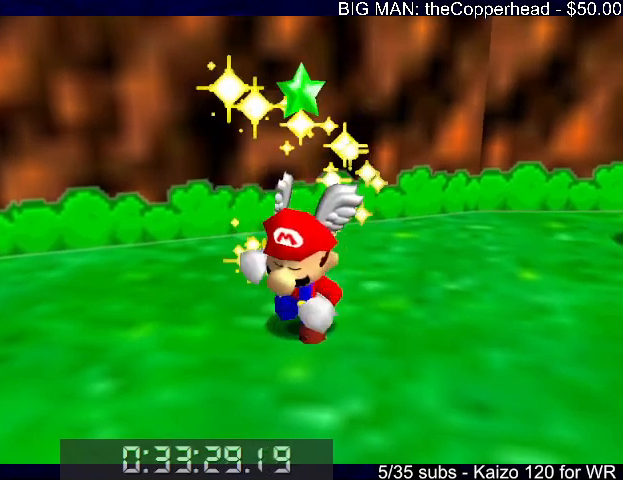
{"keys": [], "events": []}
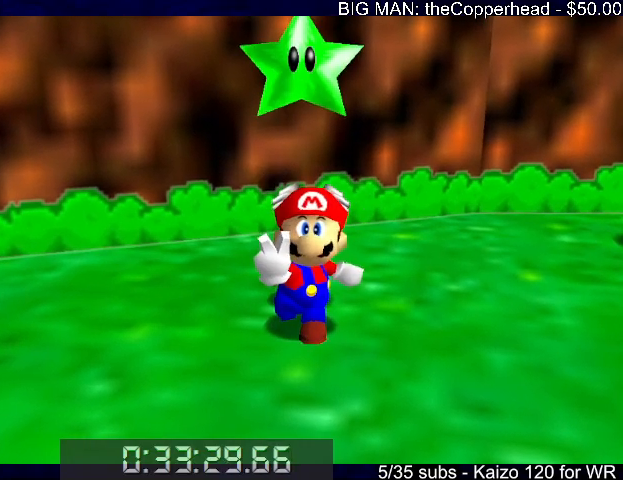
{"keys": [], "events": []}
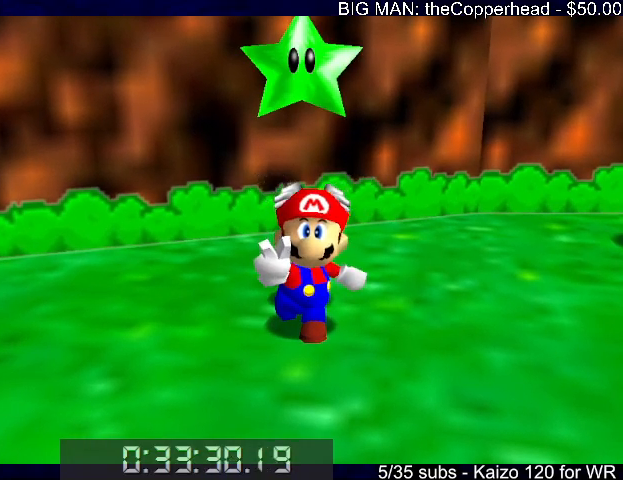
{"keys": [], "events": []}
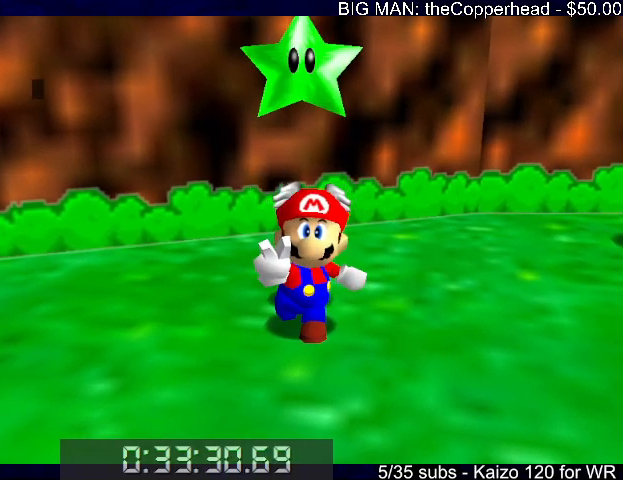
{"keys": ["right"], "events": [[300, "right", "down"], [400, "x", "down"], [466, "c", "down"], [466, "x", "up"], [500, "c", "up"]]}
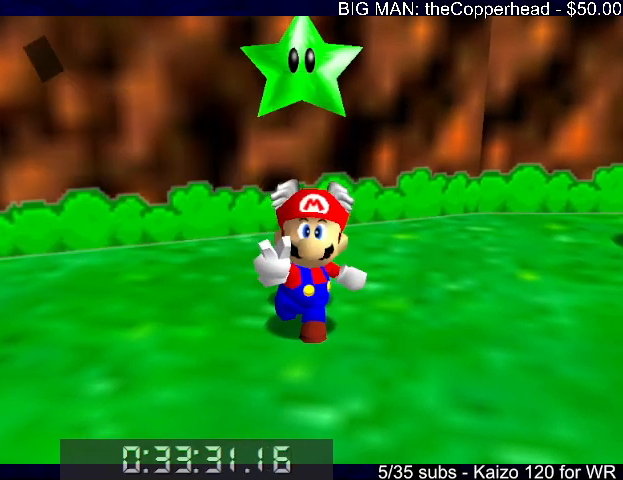
{"keys": ["right"], "events": [[66, "x", "down"], [100, "c", "down"], [133, "x", "up"], [200, "c", "up"]]}
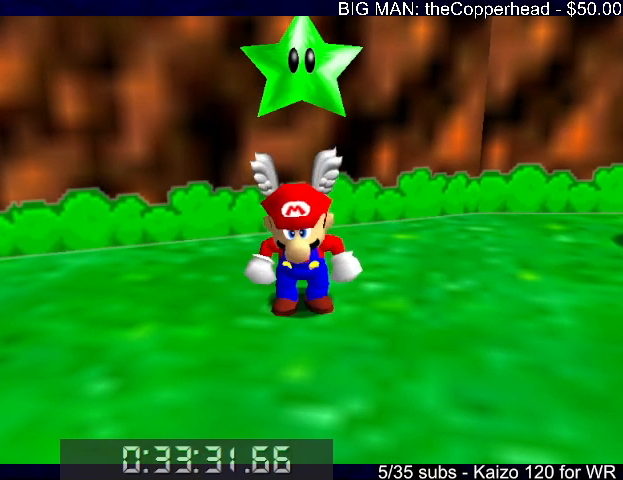
{"keys": ["right", "up"], "events": [[500, "up", "down"]]}
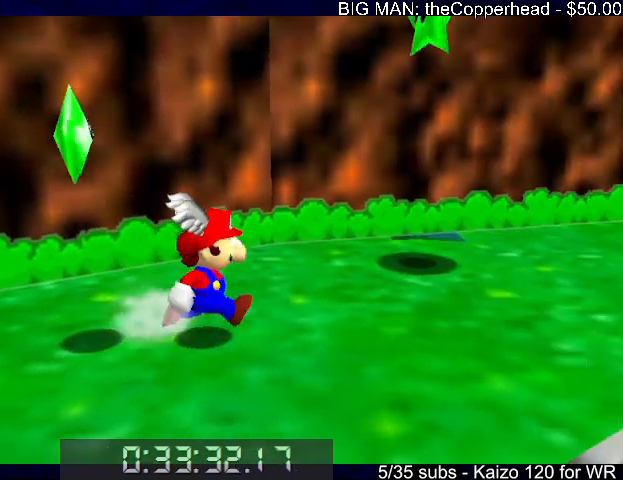
{"keys": ["right", "up"], "events": [[433, "x", "down"], [500, "x", "up"]]}
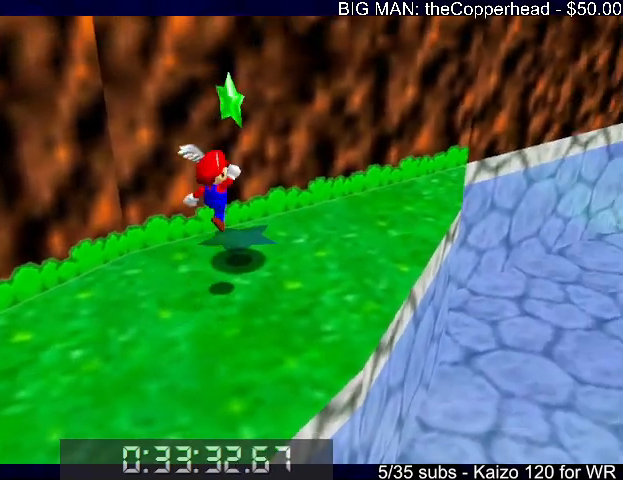
{"keys": ["up"], "events": [[66, "right", "up"], [166, "z", "down"], [233, "z", "up"]]}